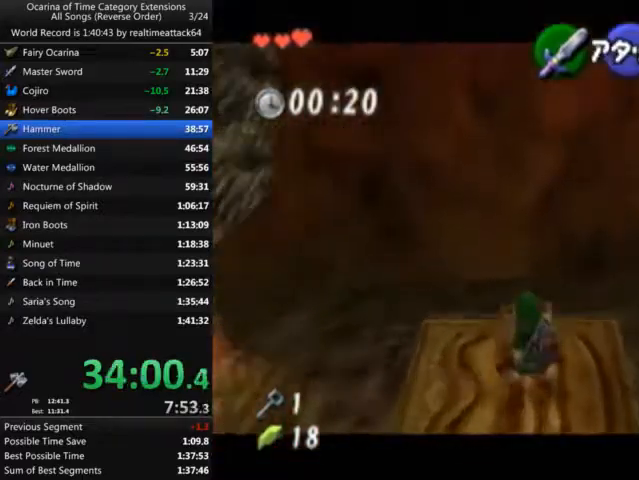
Gameplay with a controller (Nintendo layout); each line is a JSON object with the inputs held at the frame after it. "events" lists button and stick changes between this image and that frame as [ms after this image, input, new state], when the widget could be followed in between. Not read: A L3 R3 START Y Z.
{"buttons": ["L1"], "left_stick": "center", "right_stick": "center", "events": [[33, "R1", "up"], [100, "R1", "down"], [167, "R1", "up"], [267, "R1", "down"], [300, "R1", "up"], [400, "R1", "down"], [467, "R1", "up"]]}
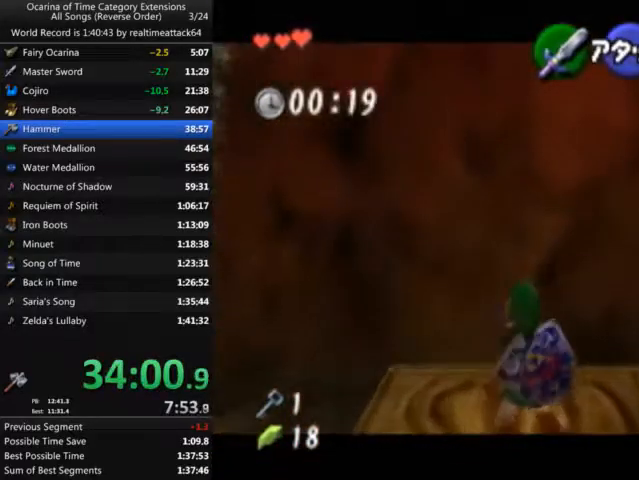
{"buttons": ["L1", "R1"], "left_stick": "center", "right_stick": "center", "events": [[67, "R1", "down"], [134, "R1", "up"], [201, "R1", "down"], [267, "R1", "up"], [334, "R1", "down"], [401, "R1", "up"], [468, "R1", "down"]]}
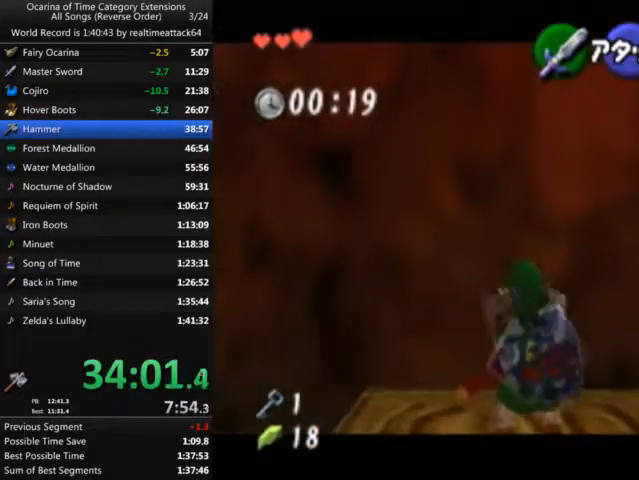
{"buttons": ["L1", "R1"], "left_stick": "center", "right_stick": "center", "events": [[33, "R1", "up"], [133, "R1", "down"], [200, "R1", "up"], [267, "R1", "down"], [334, "R1", "up"], [367, "R1", "down"], [467, "R1", "up"], [501, "R1", "down"]]}
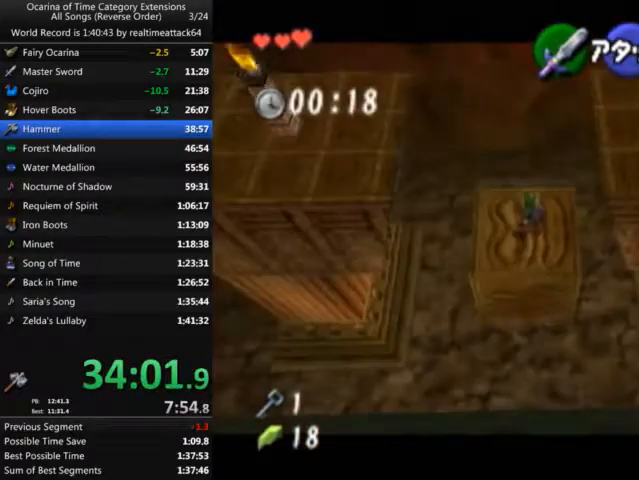
{"buttons": ["L1", "R1"], "left_stick": "center", "right_stick": "center", "events": [[100, "R1", "up"], [200, "R1", "down"], [367, "R1", "up"], [467, "R1", "down"]]}
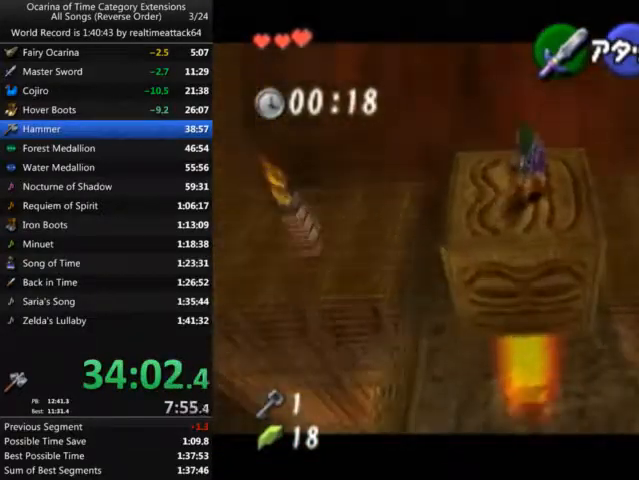
{"buttons": ["L1"], "left_stick": "center", "right_stick": "center", "events": [[33, "R1", "up"], [100, "R1", "down"], [167, "R1", "up"], [234, "R1", "down"], [300, "R1", "up"], [400, "R1", "down"], [467, "R1", "up"]]}
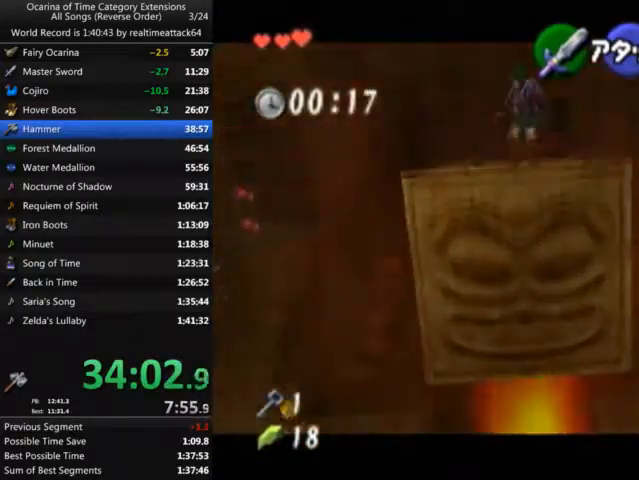
{"buttons": ["L1"], "left_stick": "center", "right_stick": "center", "events": [[34, "R1", "down"], [101, "R1", "up"], [134, "R1", "down"], [234, "R1", "up"], [334, "R1", "down"], [401, "R1", "up"]]}
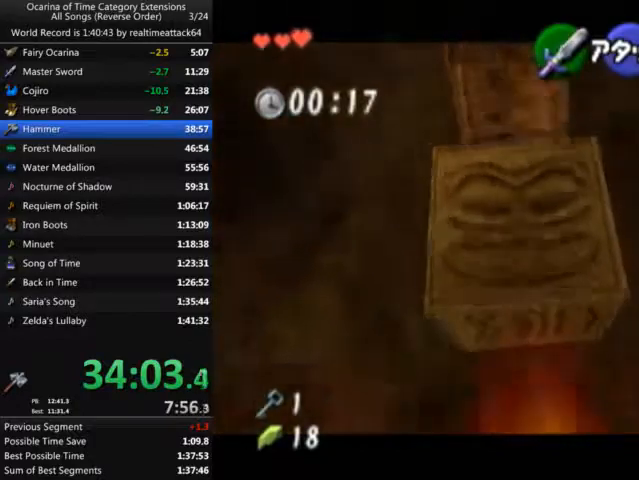
{"buttons": ["L1"], "left_stick": "down", "right_stick": "center", "events": [[167, "left_stick", "down"]]}
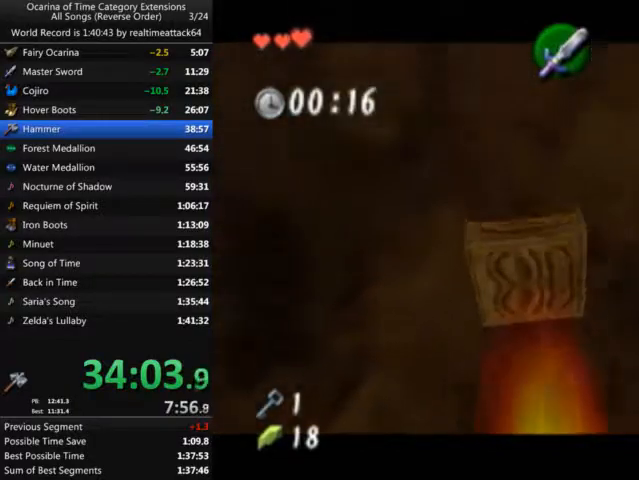
{"buttons": ["L1"], "left_stick": "down", "right_stick": "center", "events": []}
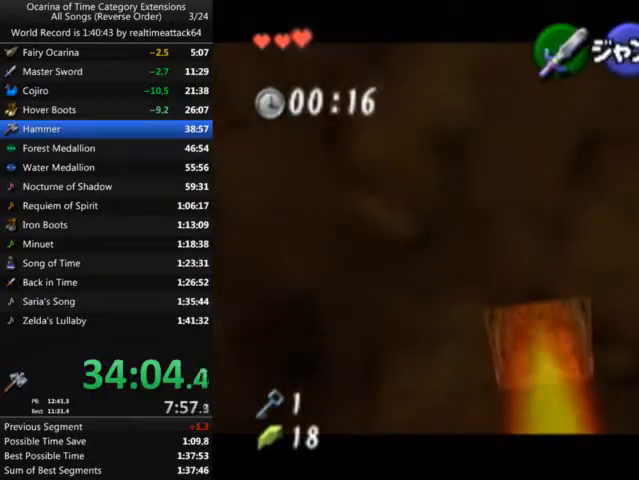
{"buttons": ["L1"], "left_stick": "down", "right_stick": "center", "events": []}
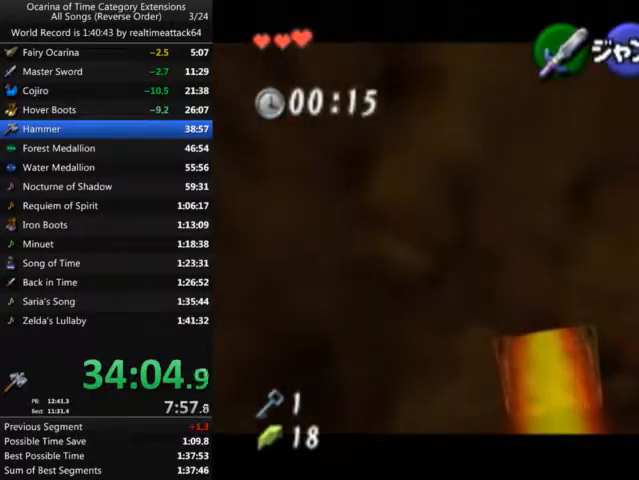
{"buttons": ["L1"], "left_stick": "down", "right_stick": "center", "events": []}
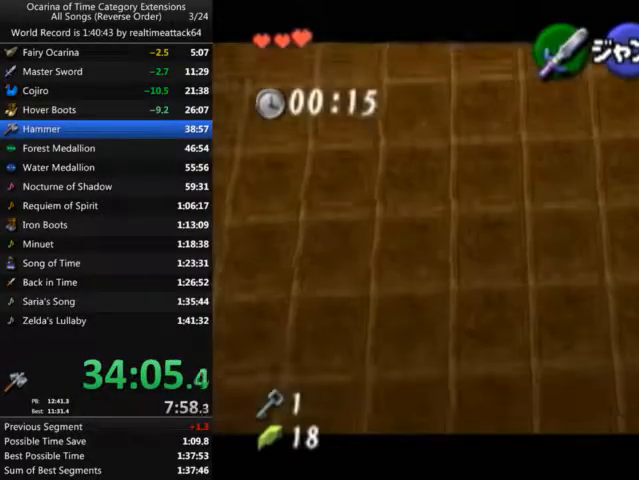
{"buttons": ["L1"], "left_stick": "down", "right_stick": "center", "events": []}
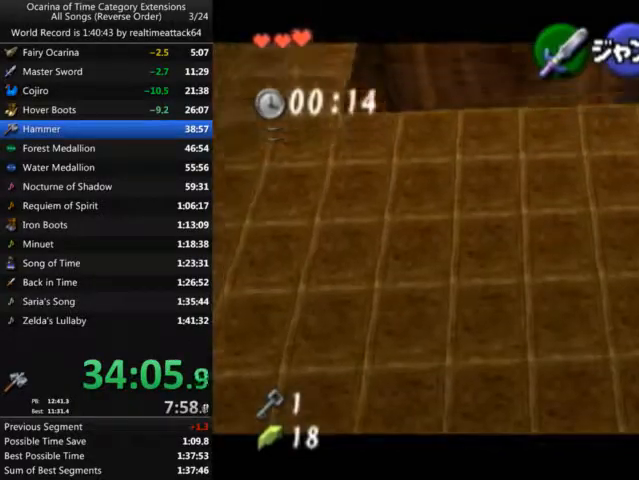
{"buttons": ["L1"], "left_stick": "down", "right_stick": "center", "events": []}
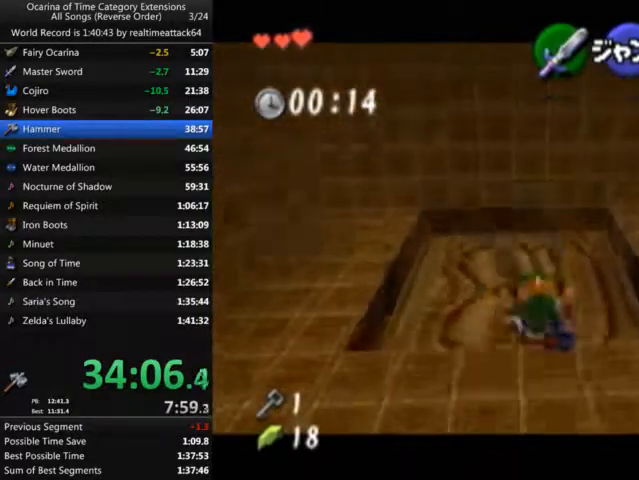
{"buttons": ["L1"], "left_stick": "down", "right_stick": "center", "events": []}
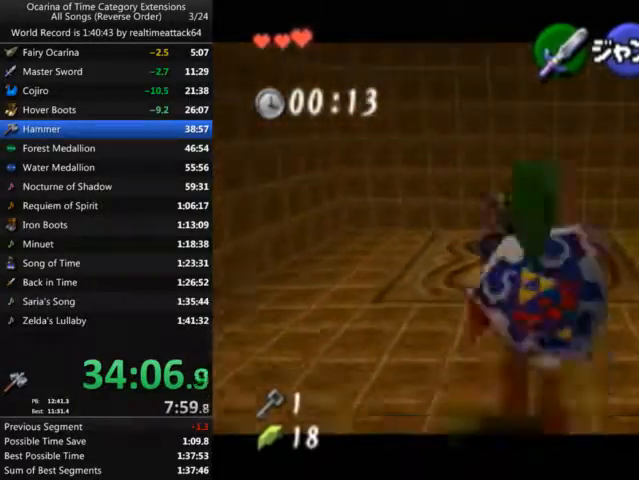
{"buttons": [], "left_stick": "down", "right_stick": "center", "events": [[334, "L1", "up"]]}
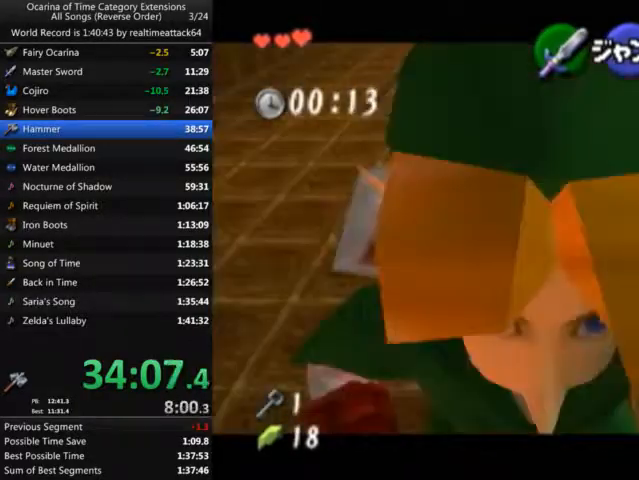
{"buttons": [], "left_stick": "center", "right_stick": "center", "events": [[200, "left_stick", "center"]]}
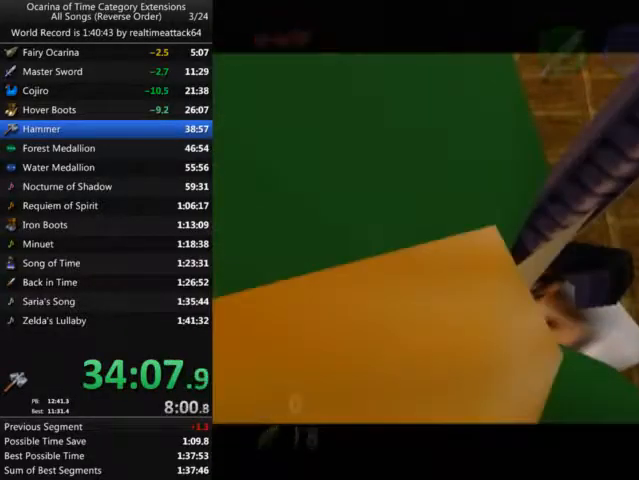
{"buttons": [], "left_stick": "center", "right_stick": "center", "events": []}
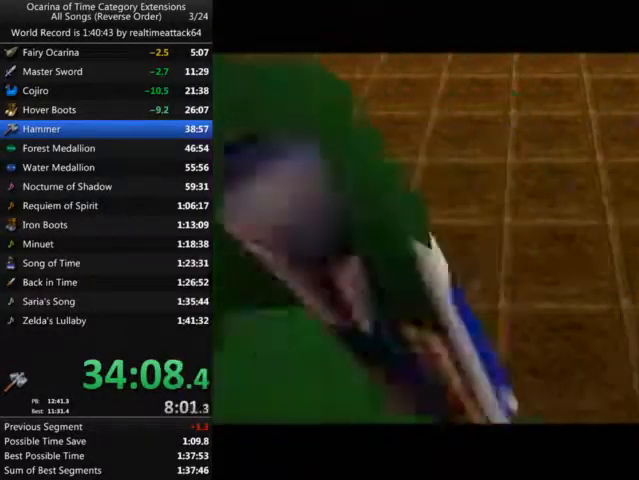
{"buttons": [], "left_stick": "center", "right_stick": "center", "events": []}
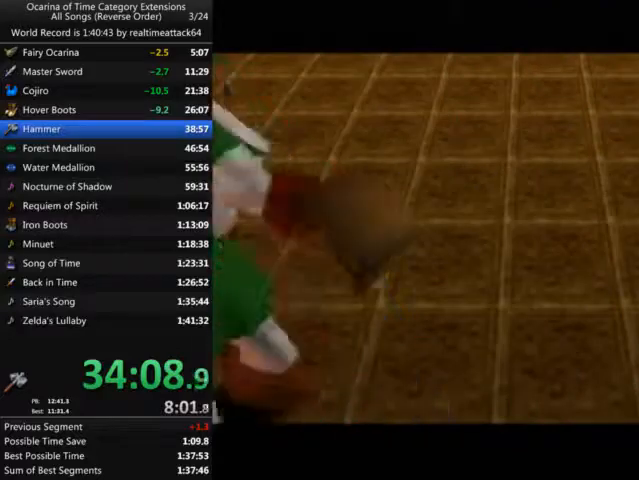
{"buttons": [], "left_stick": "center", "right_stick": "center", "events": []}
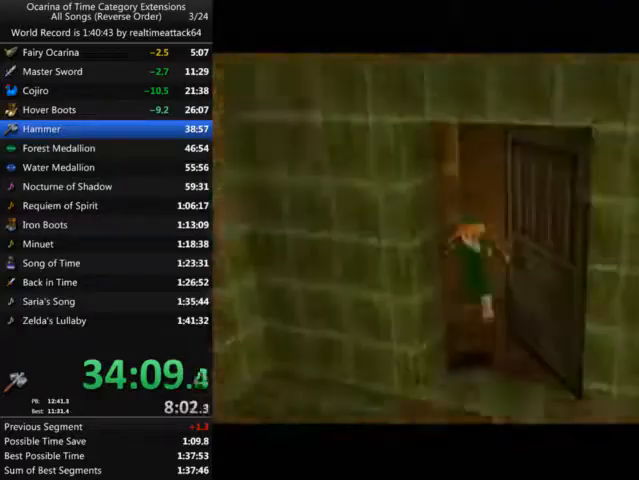
{"buttons": [], "left_stick": "up", "right_stick": "center", "events": [[200, "left_stick", "up"]]}
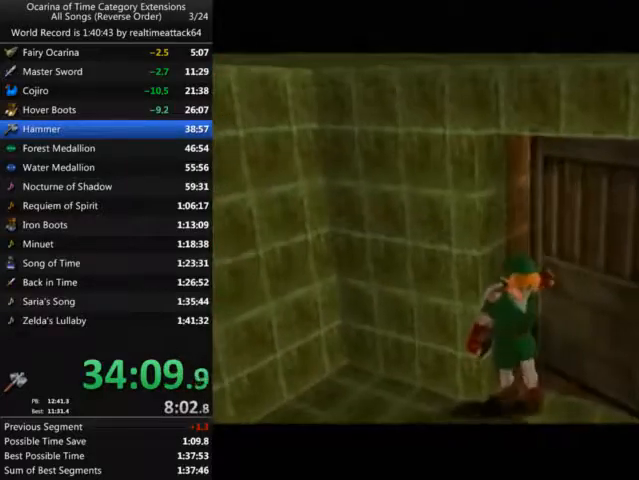
{"buttons": [], "left_stick": "up", "right_stick": "center", "events": []}